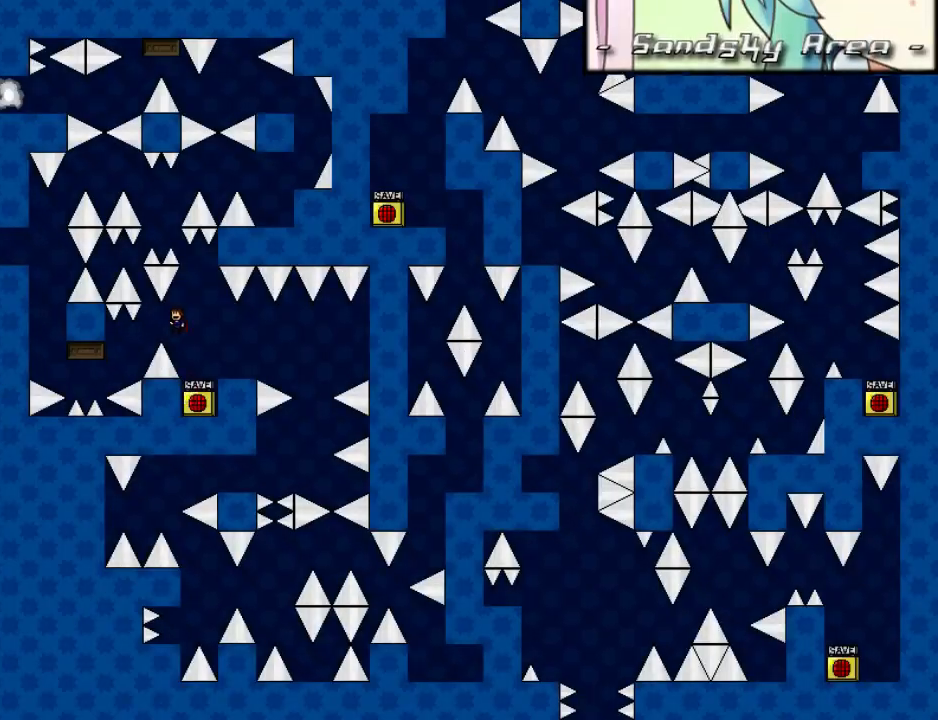
Gameplay with keyboard; each line is a JSON object with the keys held at the frame after it. "events" lists presses ("down") and releases ("up") of "down", "left", "r", "right", "shift", "up" and "z" between this image and that frame as [ms after this image, input, new state], when the widget could be followed in between. No other keys are recorded. Mouse input is not recorded. Not read: other_keys.
{"keys": ["left"], "events": [[340, "shift", "down"], [380, "shift", "up"]]}
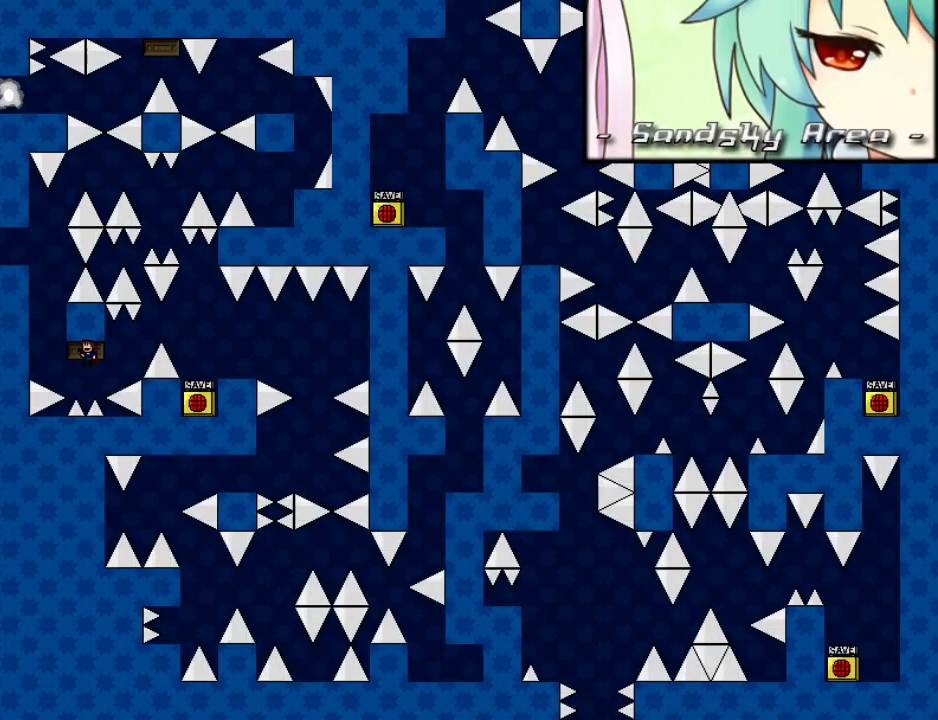
{"keys": ["left"], "events": [[140, "left", "up"], [180, "shift", "down"], [200, "shift", "up"], [320, "shift", "down"], [340, "shift", "up"], [480, "shift", "down"], [500, "left", "down"], [500, "shift", "up"]]}
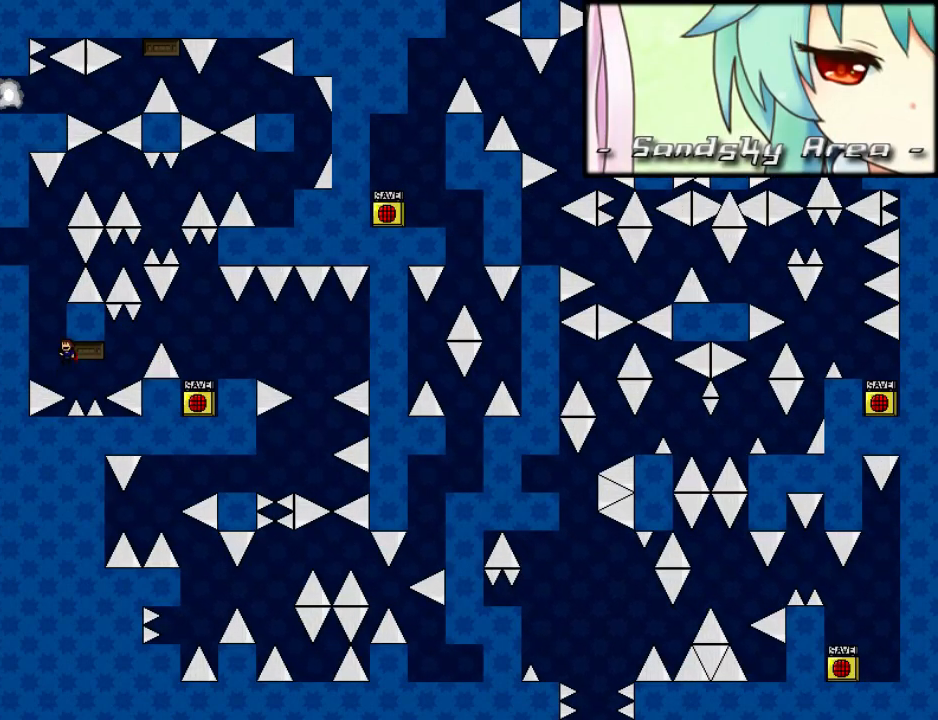
{"keys": ["left", "shift"], "events": [[40, "left", "up"], [120, "shift", "down"], [140, "shift", "up"], [280, "shift", "down"], [300, "left", "down"]]}
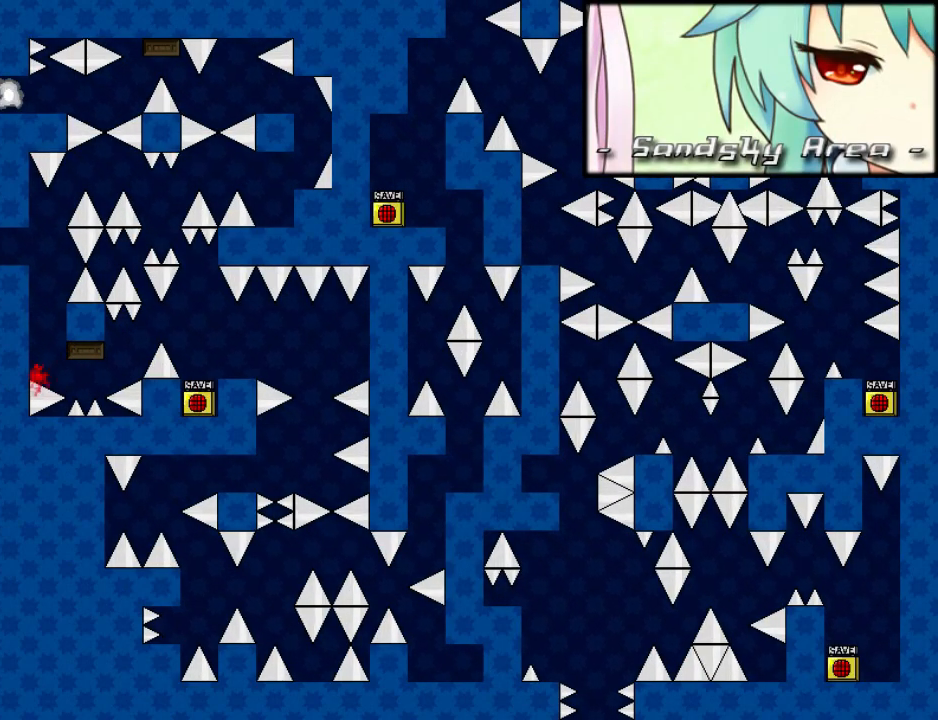
{"keys": ["shift"], "events": [[80, "shift", "up"], [160, "r", "down"], [240, "r", "up"], [340, "shift", "down"], [360, "left", "up"]]}
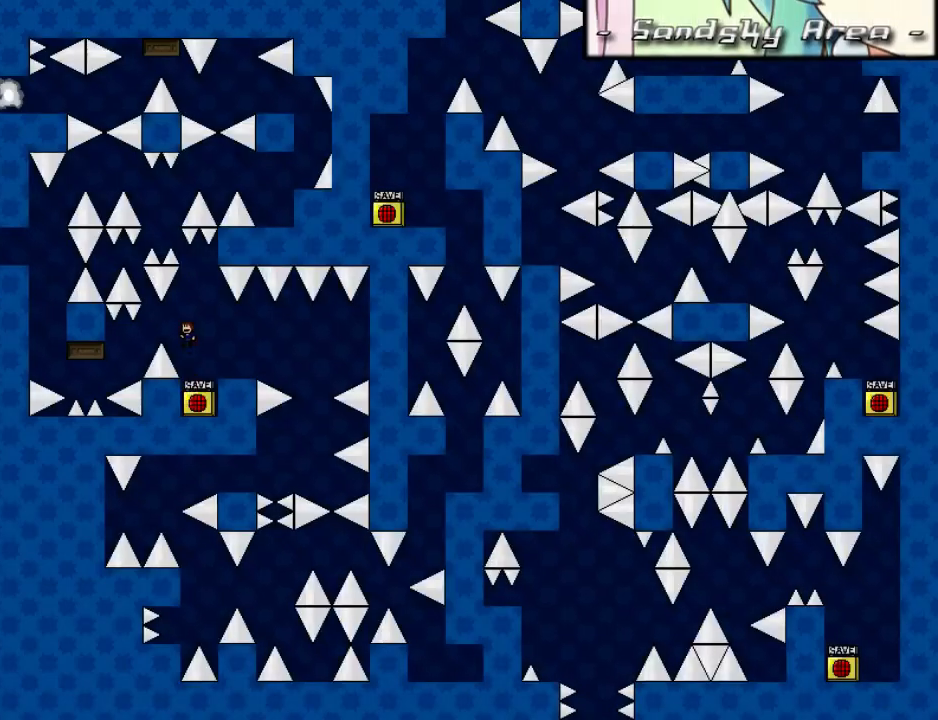
{"keys": ["left"], "events": [[40, "left", "down"], [60, "shift", "up"], [420, "shift", "down"], [440, "shift", "up"]]}
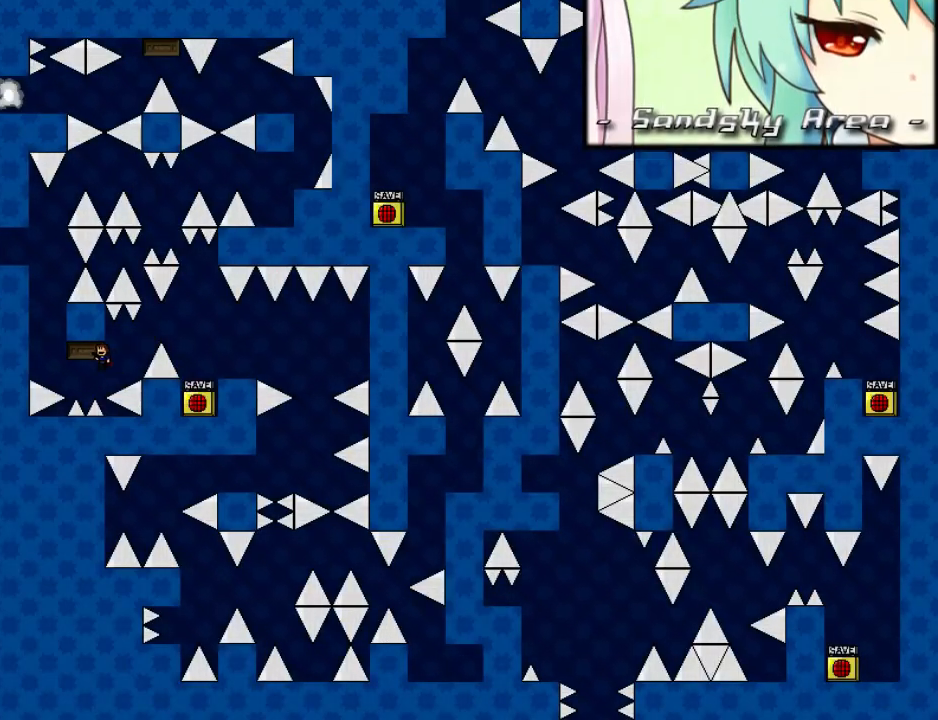
{"keys": [], "events": [[100, "shift", "down"], [120, "shift", "up"], [240, "left", "up"], [260, "shift", "down"], [280, "shift", "up"], [420, "shift", "down"], [440, "shift", "up"]]}
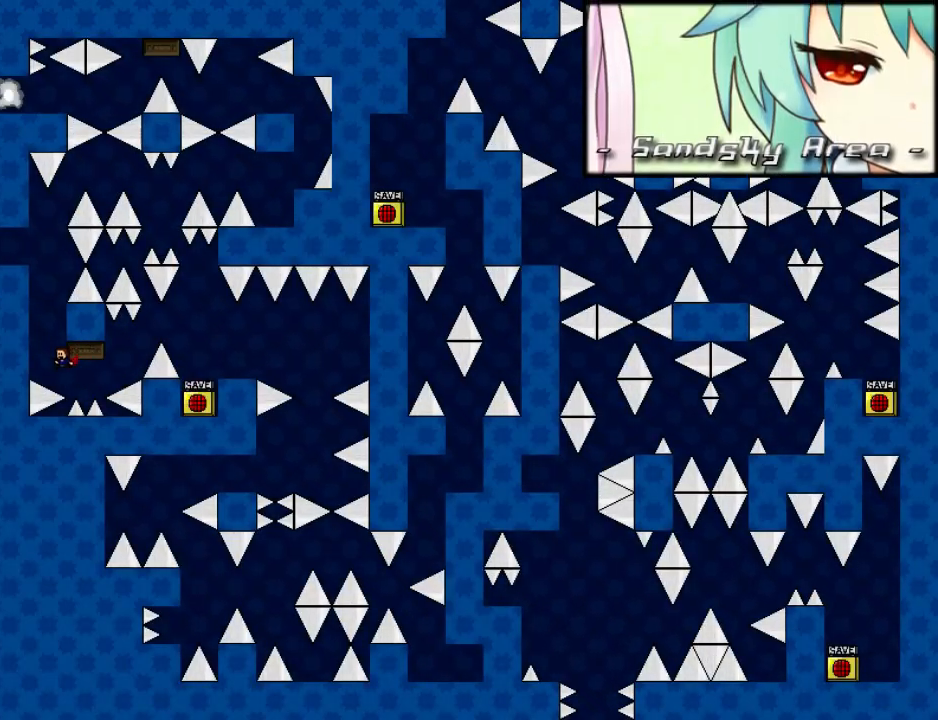
{"keys": ["left"], "events": [[40, "shift", "down"], [80, "shift", "up"], [140, "left", "down"], [160, "shift", "down"], [440, "shift", "up"]]}
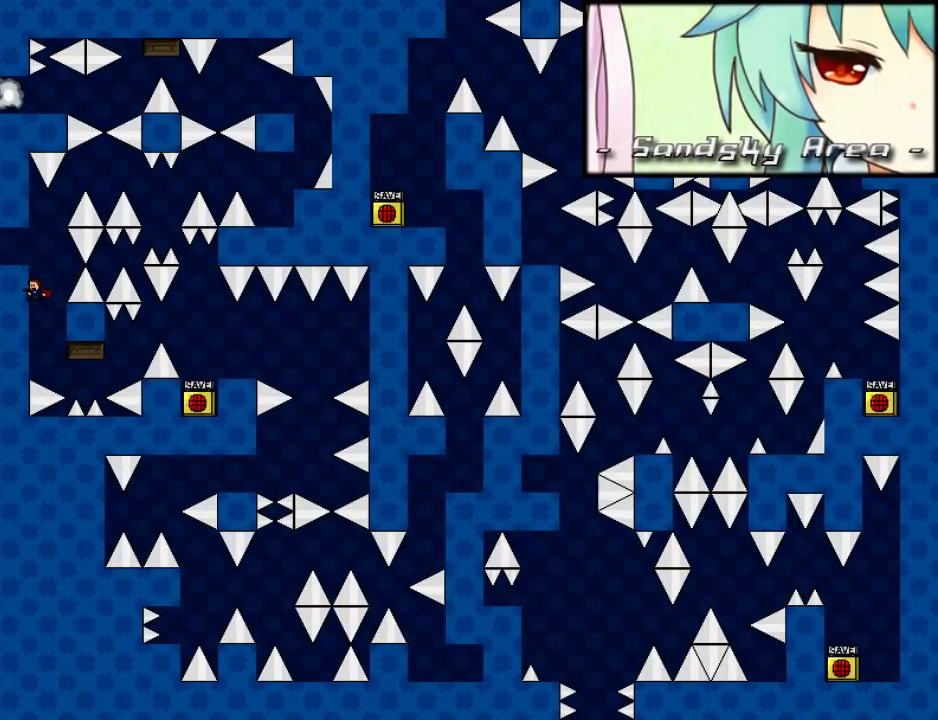
{"keys": ["left", "shift"], "events": [[20, "shift", "down"], [120, "shift", "up"], [160, "left", "up"], [160, "right", "down"], [220, "r", "down"], [220, "right", "up"], [280, "r", "up"], [320, "left", "down"], [460, "shift", "down"]]}
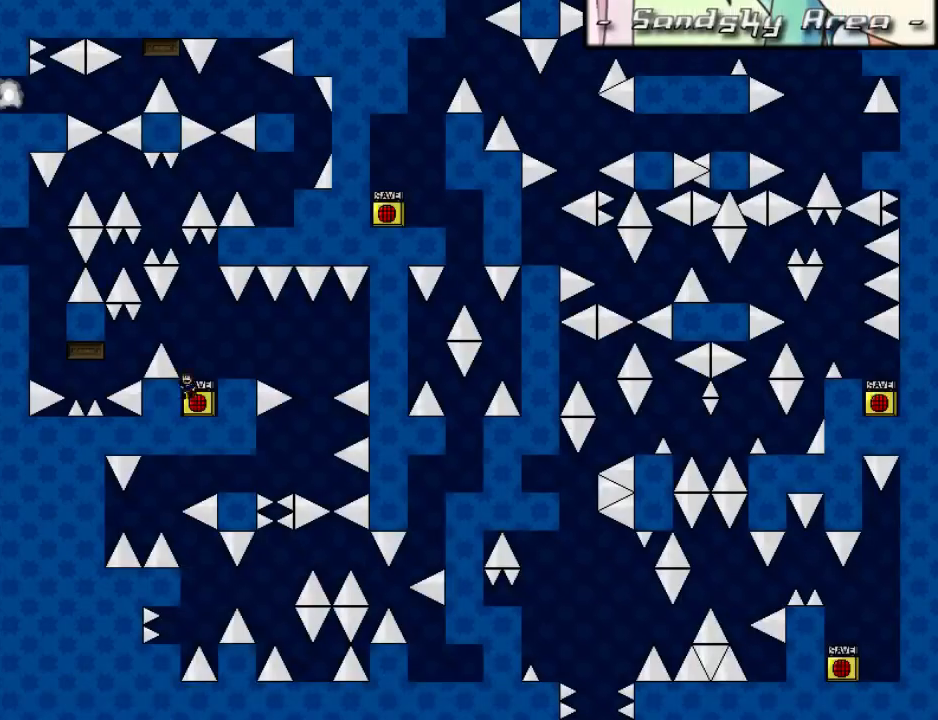
{"keys": ["left"], "events": [[20, "left", "up"], [180, "left", "down"], [180, "shift", "up"]]}
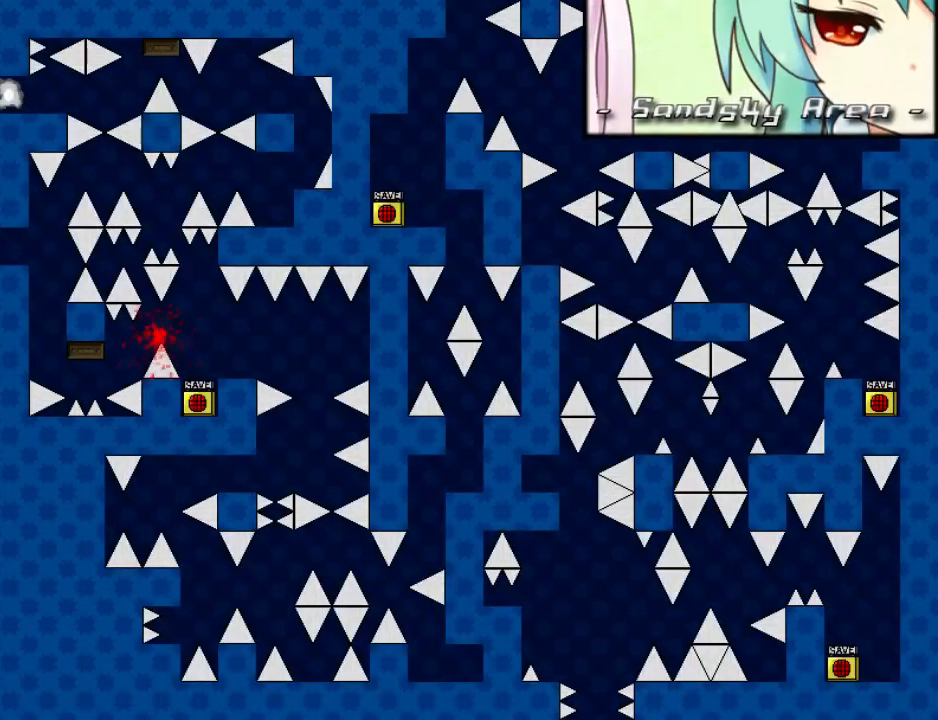
{"keys": ["shift"], "events": [[40, "shift", "down"], [60, "shift", "up"], [200, "r", "down"], [240, "r", "up"], [340, "left", "up"], [360, "shift", "down"]]}
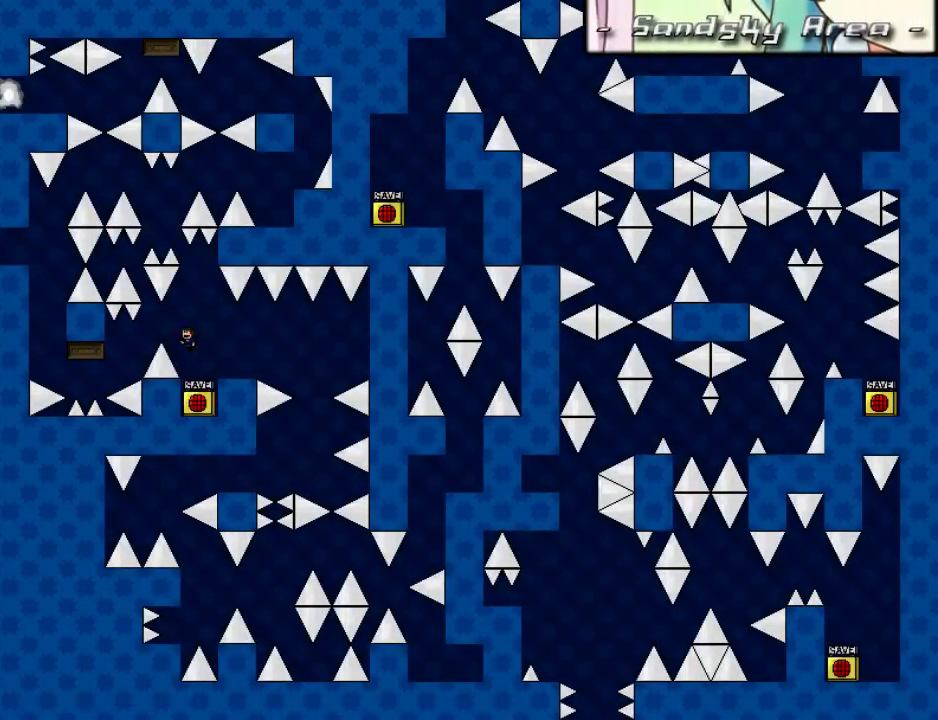
{"keys": ["left"], "events": [[40, "left", "down"], [60, "shift", "up"], [460, "shift", "down"], [480, "shift", "up"]]}
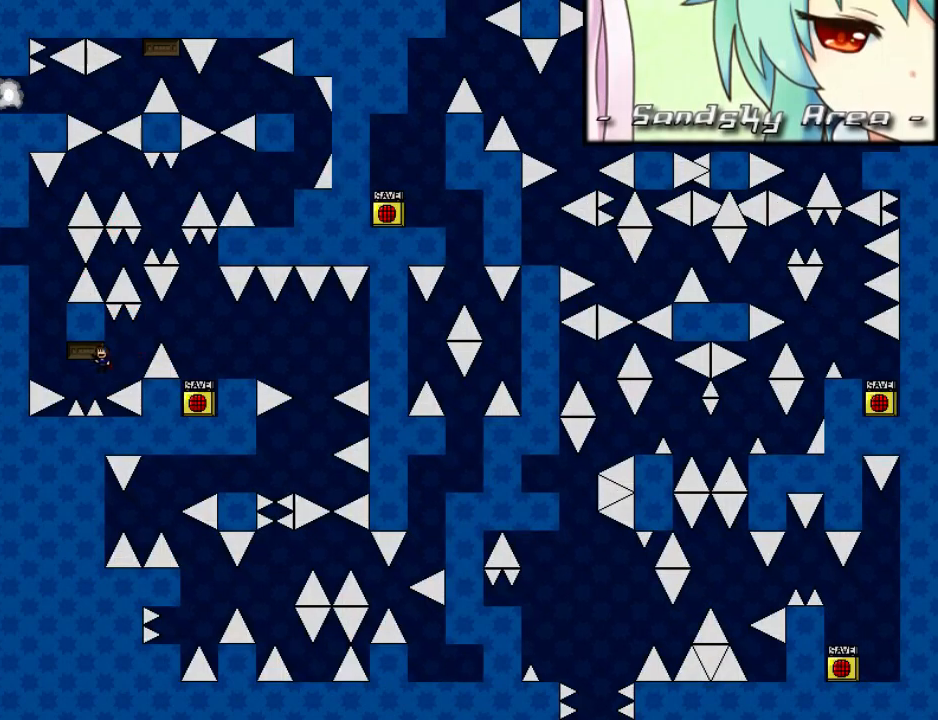
{"keys": [], "events": [[120, "shift", "down"], [140, "shift", "up"], [220, "left", "up"], [260, "shift", "down"], [280, "shift", "up"], [420, "shift", "down"], [440, "shift", "up"]]}
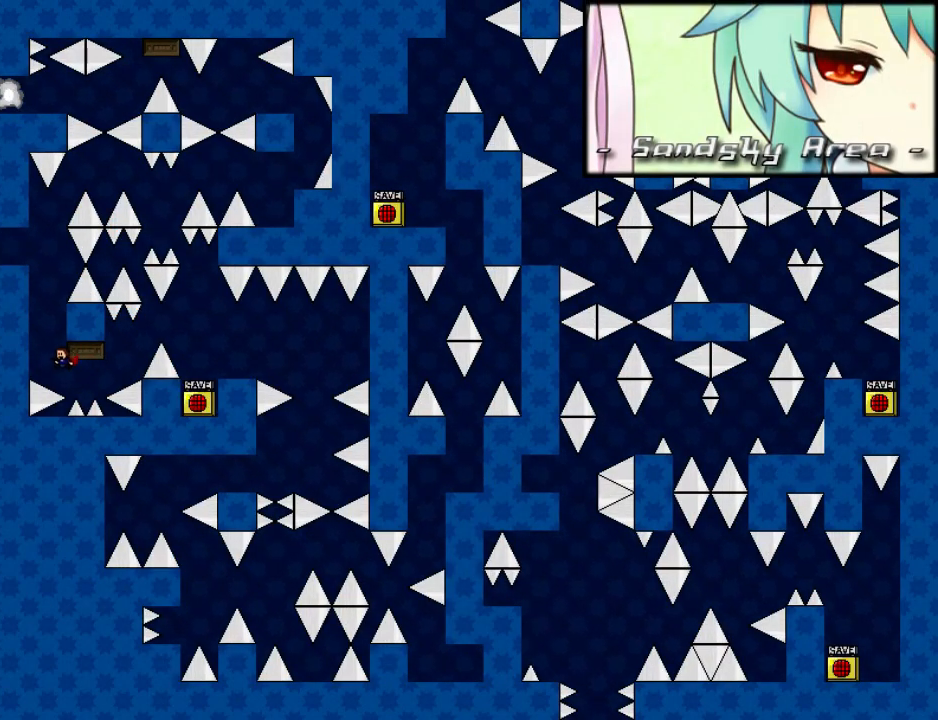
{"keys": ["left", "shift"], "events": [[60, "shift", "down"], [100, "shift", "up"], [220, "shift", "down"], [240, "left", "down"]]}
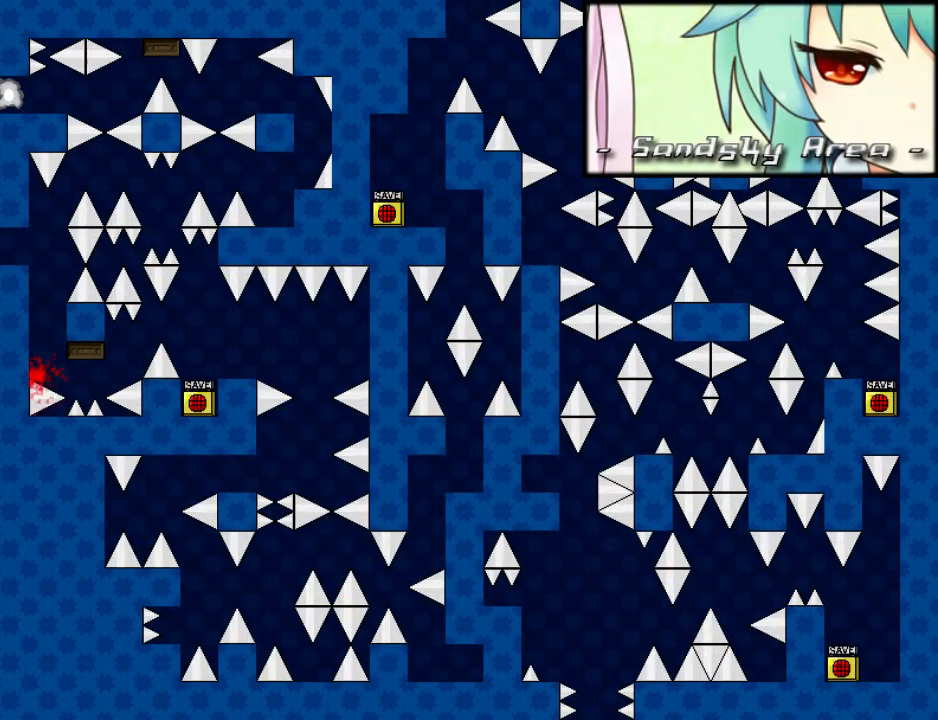
{"keys": ["shift"], "events": [[60, "shift", "up"], [140, "r", "down"], [220, "r", "up"], [380, "left", "up"], [380, "shift", "down"]]}
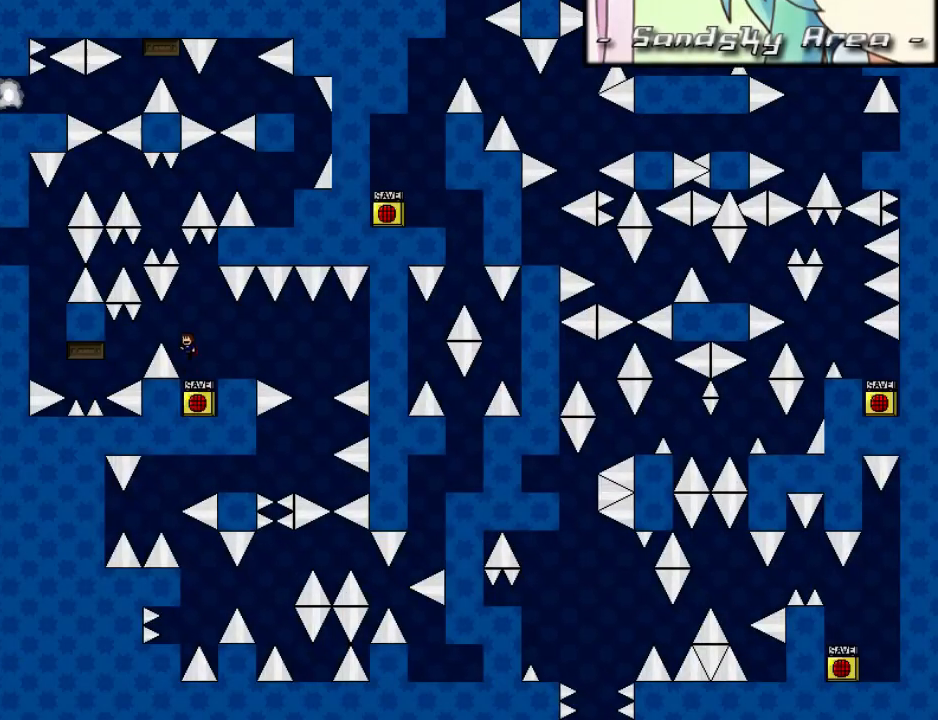
{"keys": ["left"], "events": [[80, "left", "down"], [100, "shift", "up"], [460, "shift", "down"], [480, "shift", "up"]]}
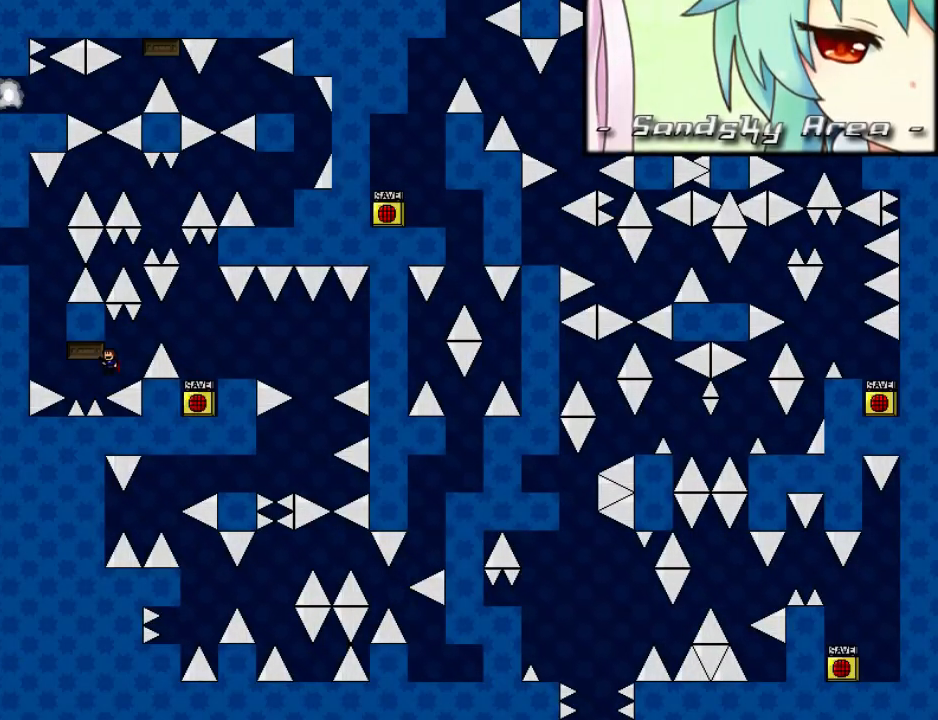
{"keys": [], "events": [[140, "shift", "down"], [160, "shift", "up"], [280, "left", "up"], [300, "shift", "down"], [320, "shift", "up"], [420, "shift", "down"], [460, "shift", "up"]]}
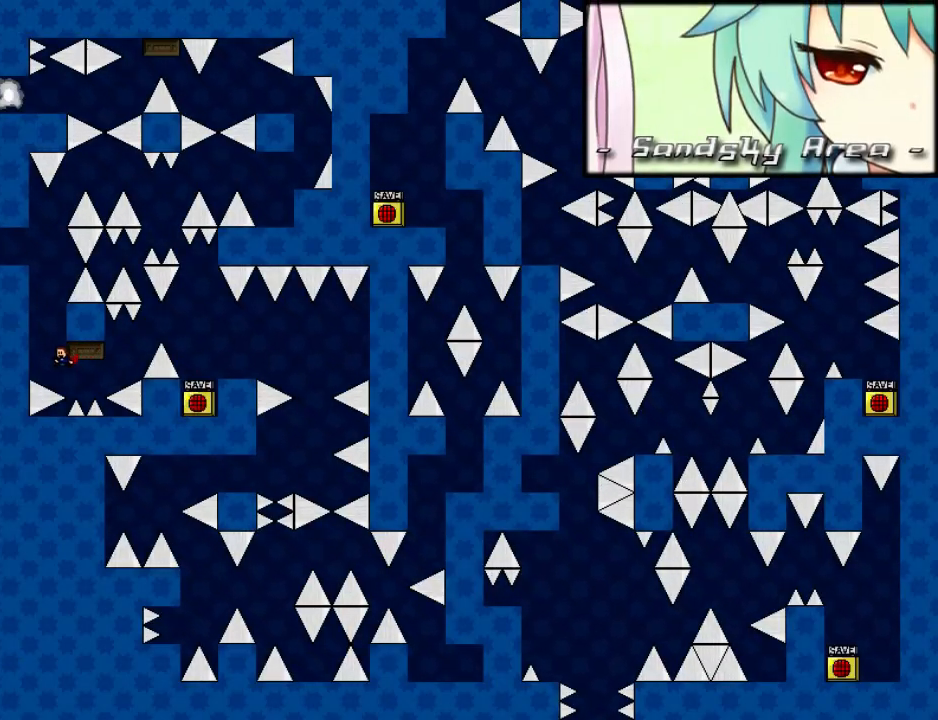
{"keys": ["left", "shift"], "events": [[80, "shift", "down"], [100, "left", "down"], [420, "shift", "up"], [460, "shift", "down"]]}
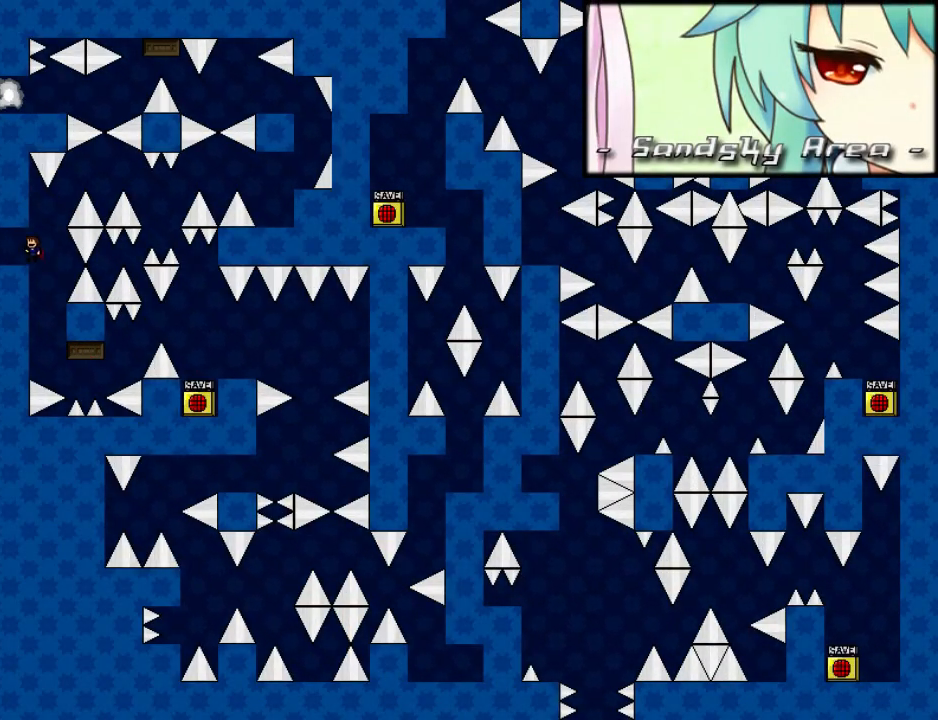
{"keys": ["right"], "events": [[180, "shift", "up"], [380, "right", "down"], [400, "left", "up"]]}
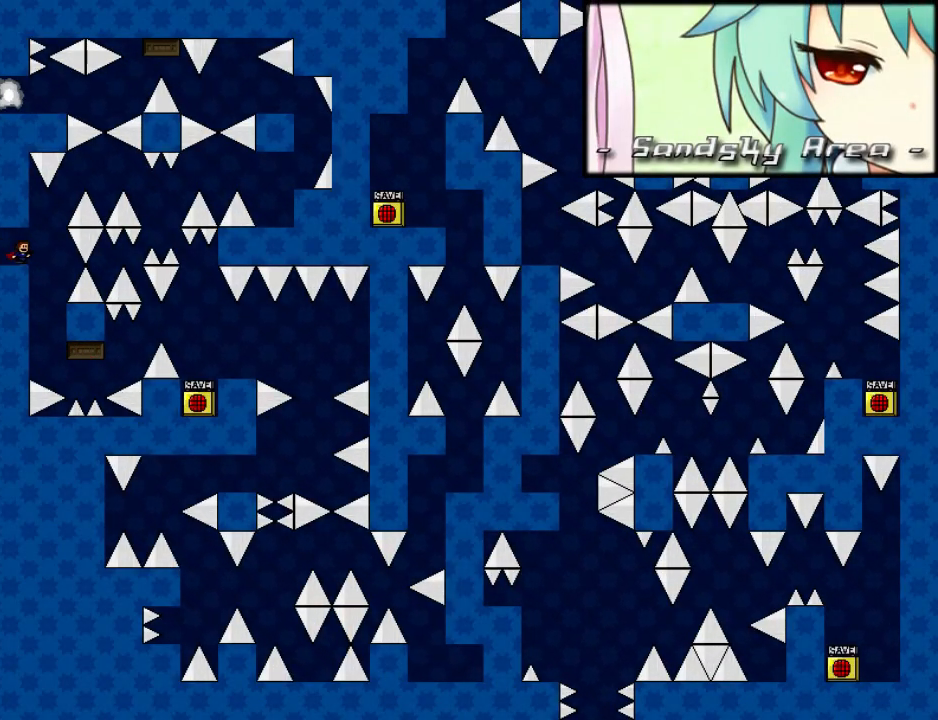
{"keys": [], "events": [[60, "right", "up"]]}
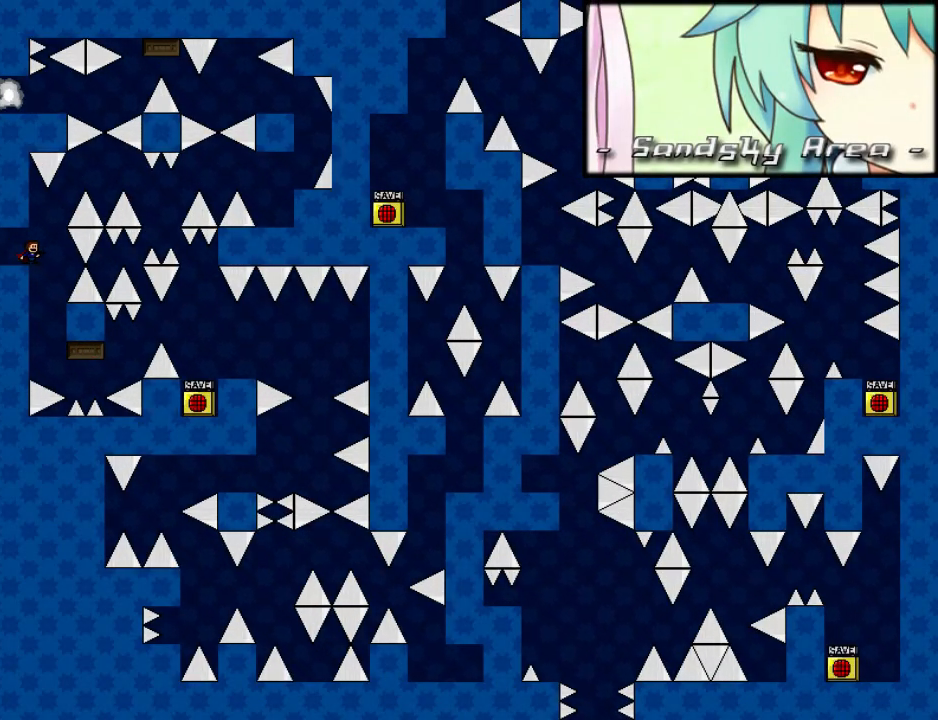
{"keys": ["right"], "events": [[80, "right", "down"], [80, "shift", "down"], [420, "shift", "up"]]}
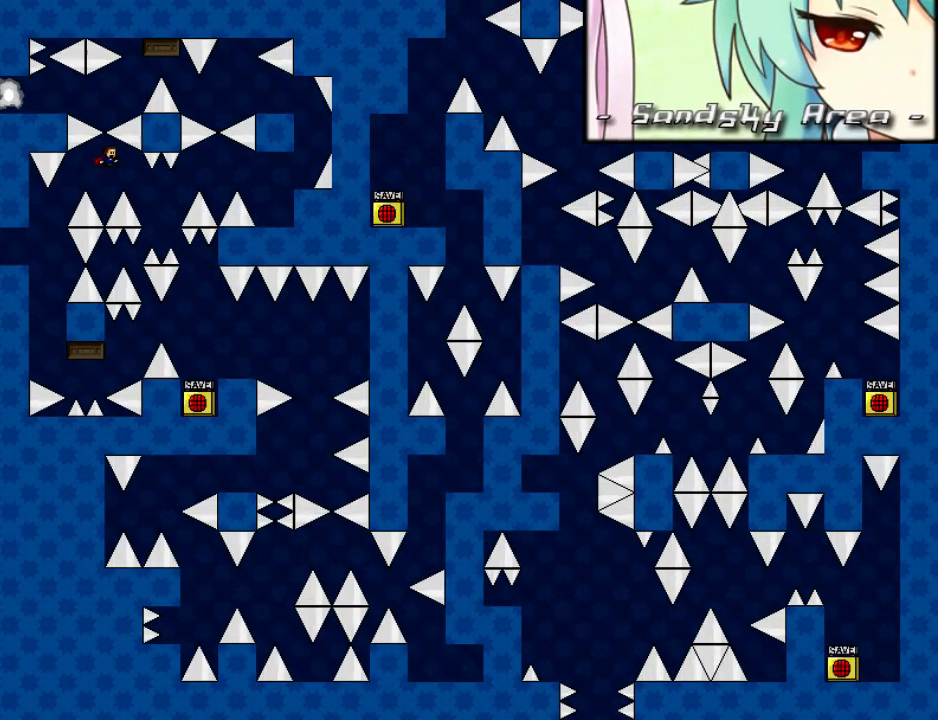
{"keys": ["right", "shift"], "events": [[280, "shift", "down"]]}
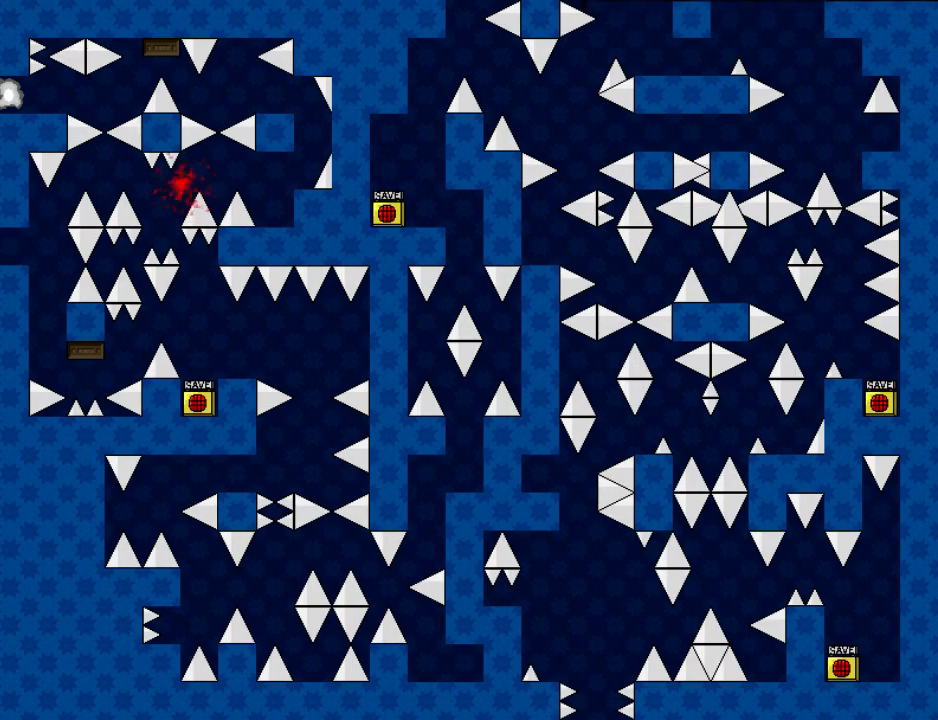
{"keys": ["shift"], "events": [[60, "shift", "up"], [240, "r", "down"], [240, "right", "up"], [280, "left", "down"], [280, "r", "up"], [440, "shift", "down"], [460, "left", "up"]]}
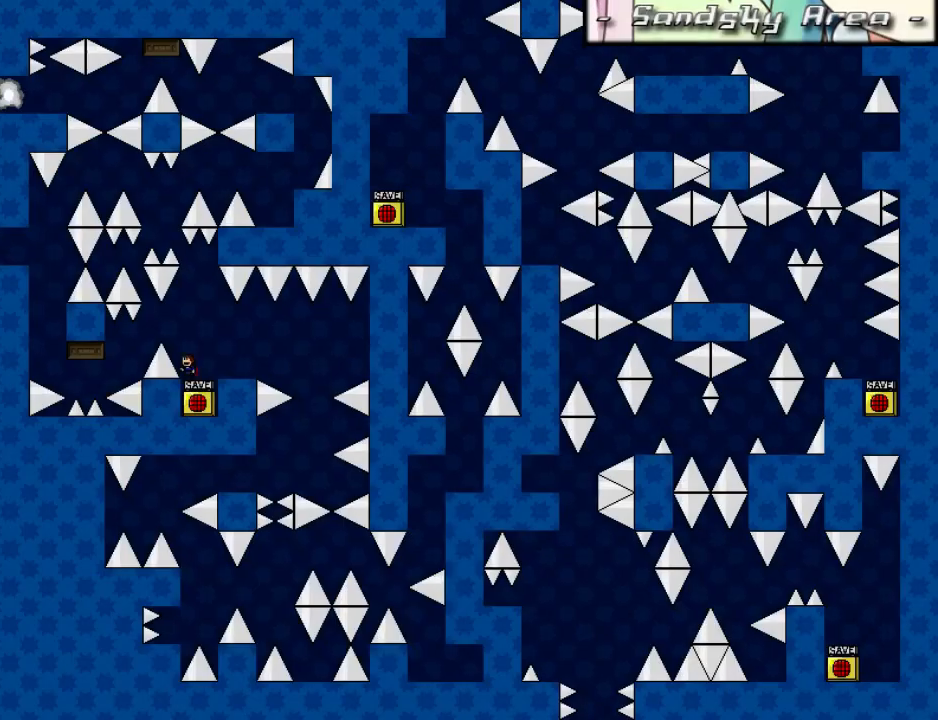
{"keys": ["left"], "events": [[120, "left", "down"], [160, "shift", "up"]]}
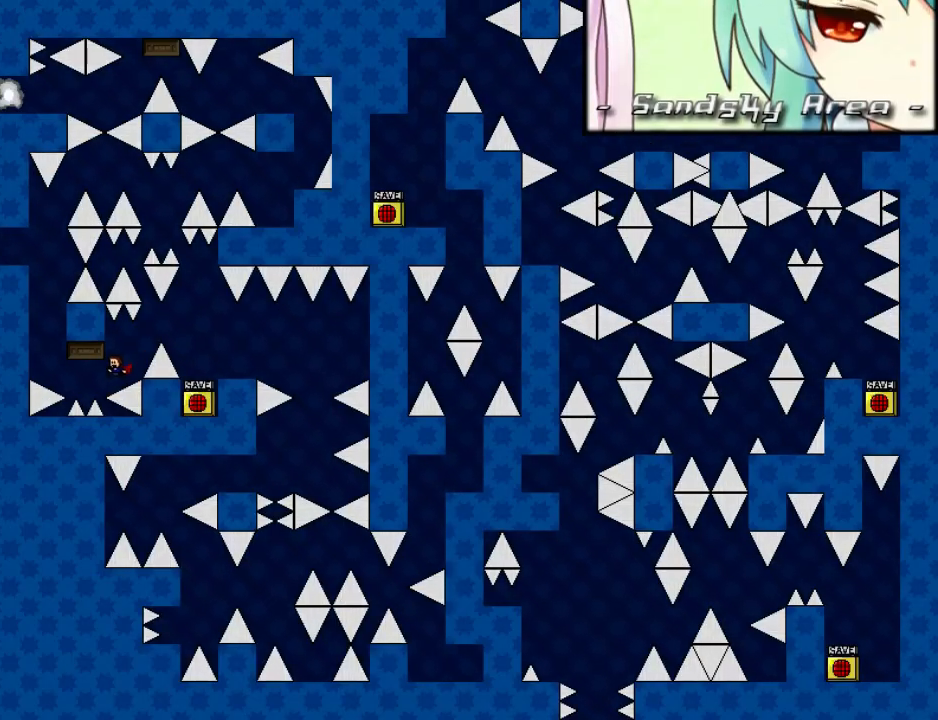
{"keys": [], "events": [[40, "shift", "down"], [60, "shift", "up"], [200, "shift", "down"], [220, "shift", "up"], [320, "left", "up"], [360, "shift", "down"], [380, "shift", "up"]]}
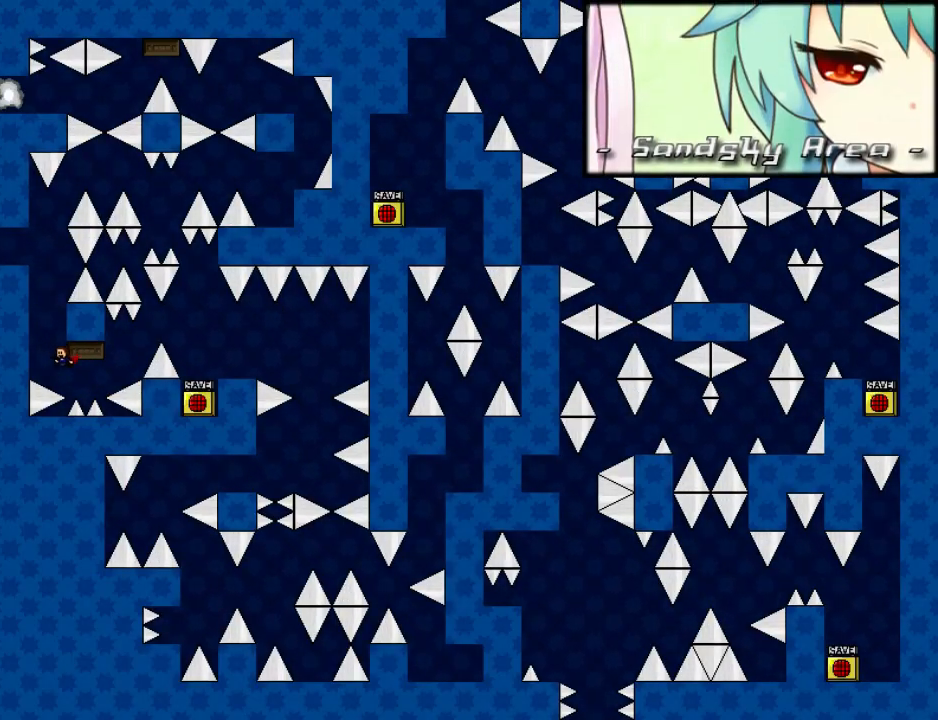
{"keys": ["left", "shift"], "events": [[20, "shift", "down"], [40, "shift", "up"], [120, "left", "down"], [120, "shift", "down"], [440, "shift", "up"], [480, "shift", "down"]]}
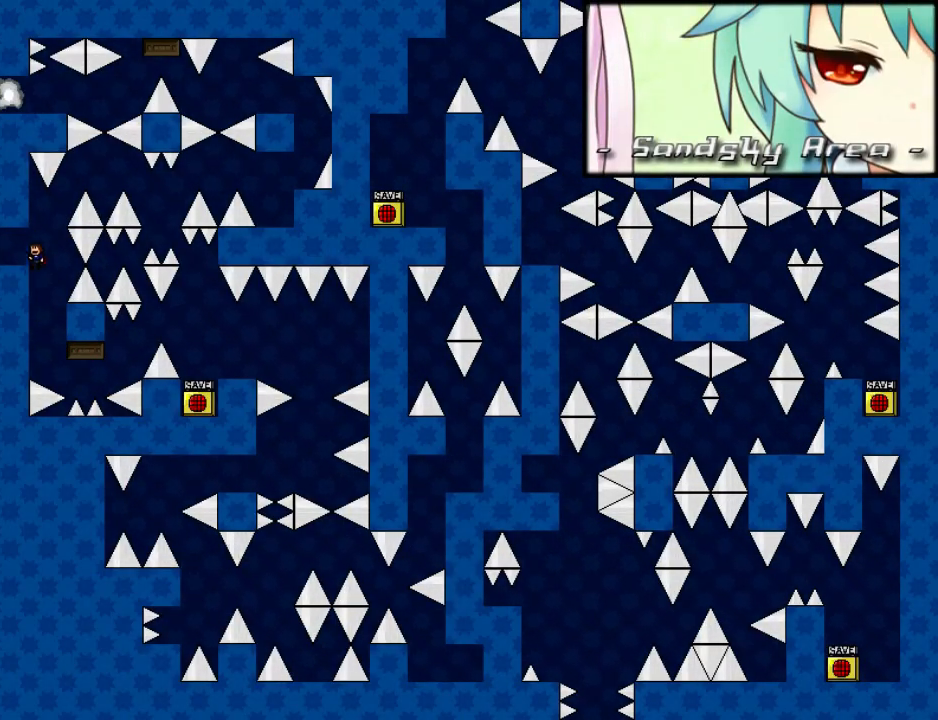
{"keys": [], "events": [[220, "shift", "up"], [380, "right", "down"], [400, "left", "up"], [500, "right", "up"]]}
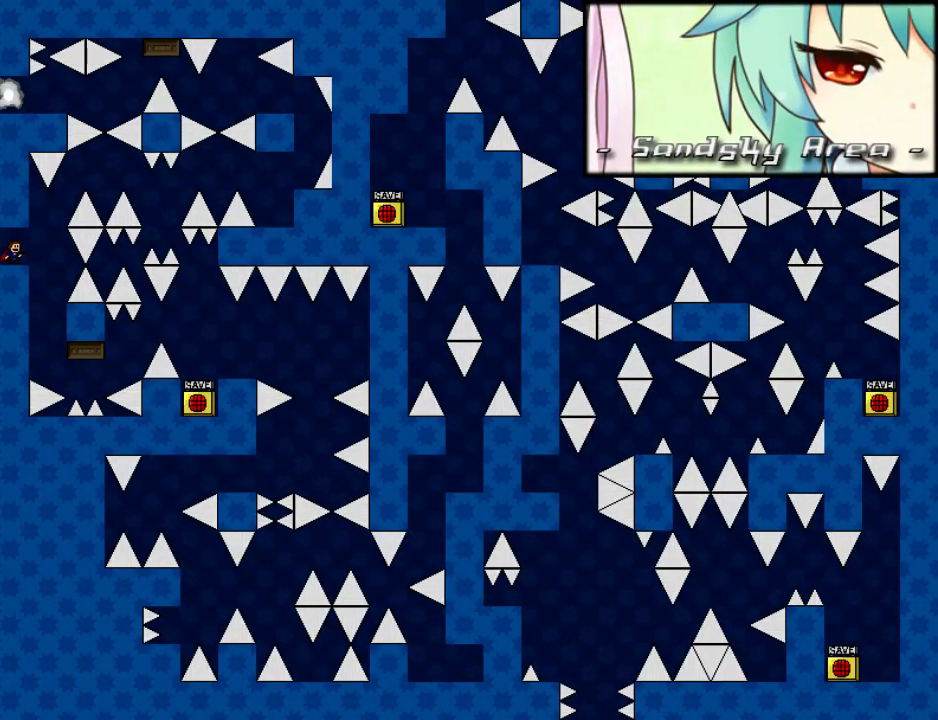
{"keys": [], "events": [[220, "right", "down"], [340, "right", "up"]]}
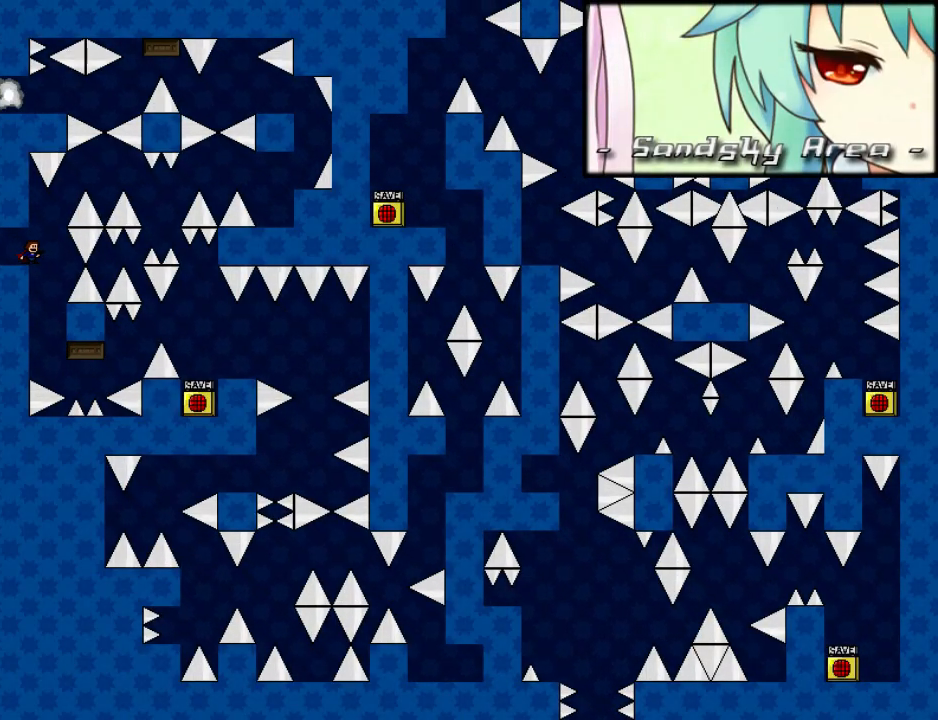
{"keys": ["right"], "events": [[100, "right", "down"], [100, "shift", "down"], [420, "shift", "up"]]}
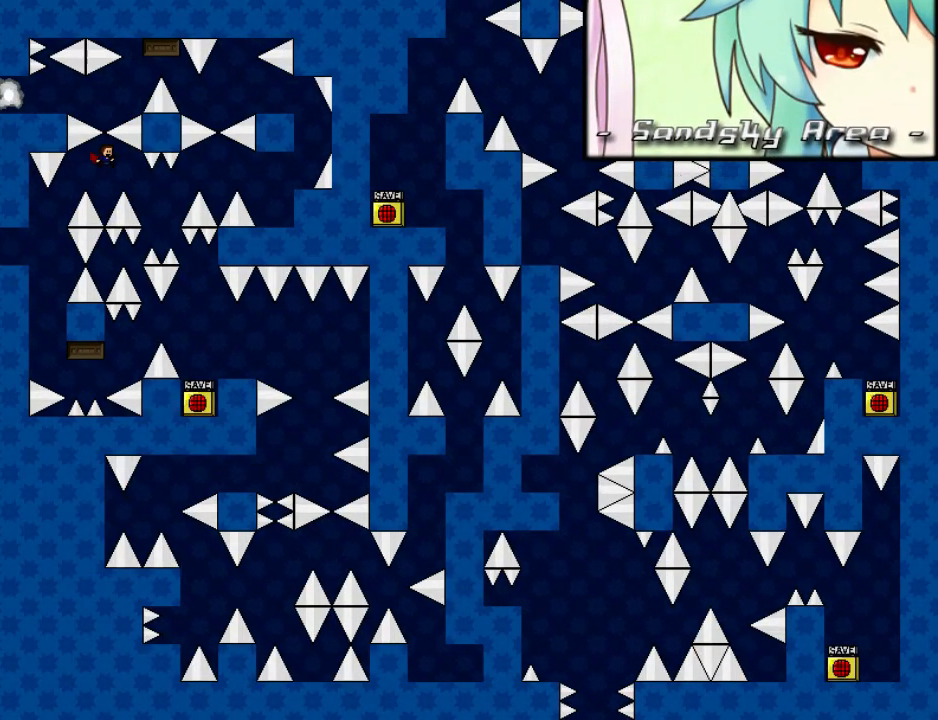
{"keys": ["right", "shift"], "events": [[300, "shift", "down"]]}